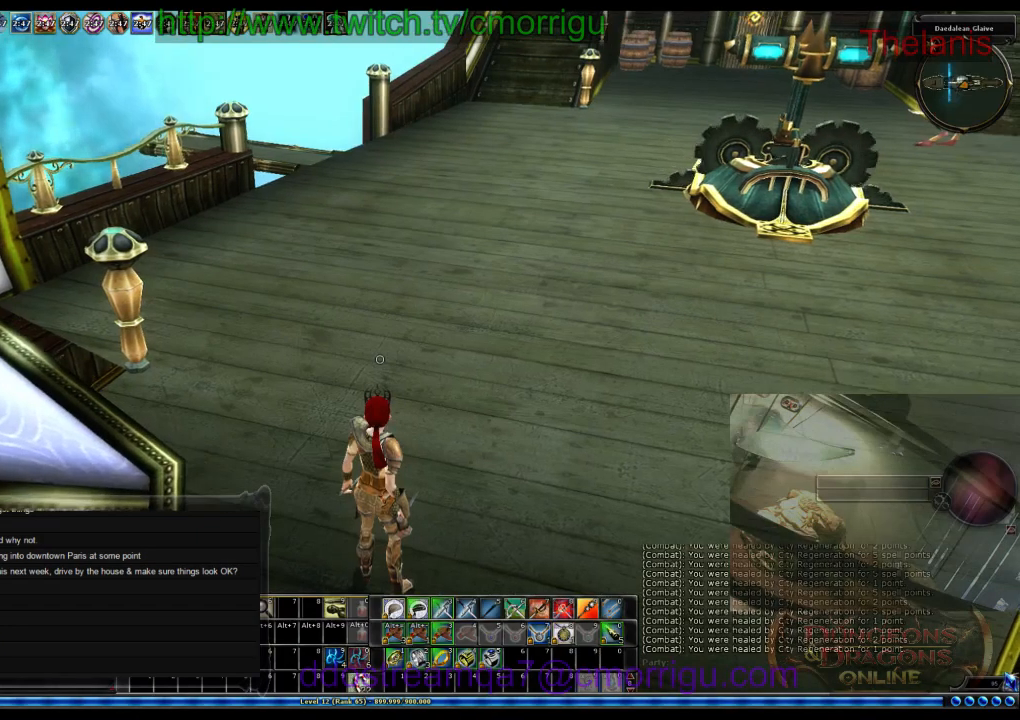
Gameplay with keyboard; each line is a JSON object with the keys held at the frame after it. "events" lists presses ("down") and releases ("up") of ".", "/", "0", "1", "2", "3", "4", "5", "6", "7", "8", "9", "a", "b", "backslash", "backspace", "c", "caps_lock", "comma", "ctrl_l", "ctrl_r", "d", "e", "equals", "escape", "f", "f1", "f10", "f11", "f12", "f2", "f3", "f4", "f5", "f6", "f7", "f8", "f9", "g", "h", "i", "j", "k", "l", "lbracket", "m", "minus", "n", "o", "p", "q", "quote", "r", "rbracket", "return", "s", "semicolon", "shift_l", "shift_r", "space", "t", "tab", "tilde", "u", "v", "w", "x", "y" and "z" between this image and that frame as [ms after this image, input, new state], when the widget could be followed in between. No other keys are recorded. Mouse input is not recorded.
{"keys": ["w"]}
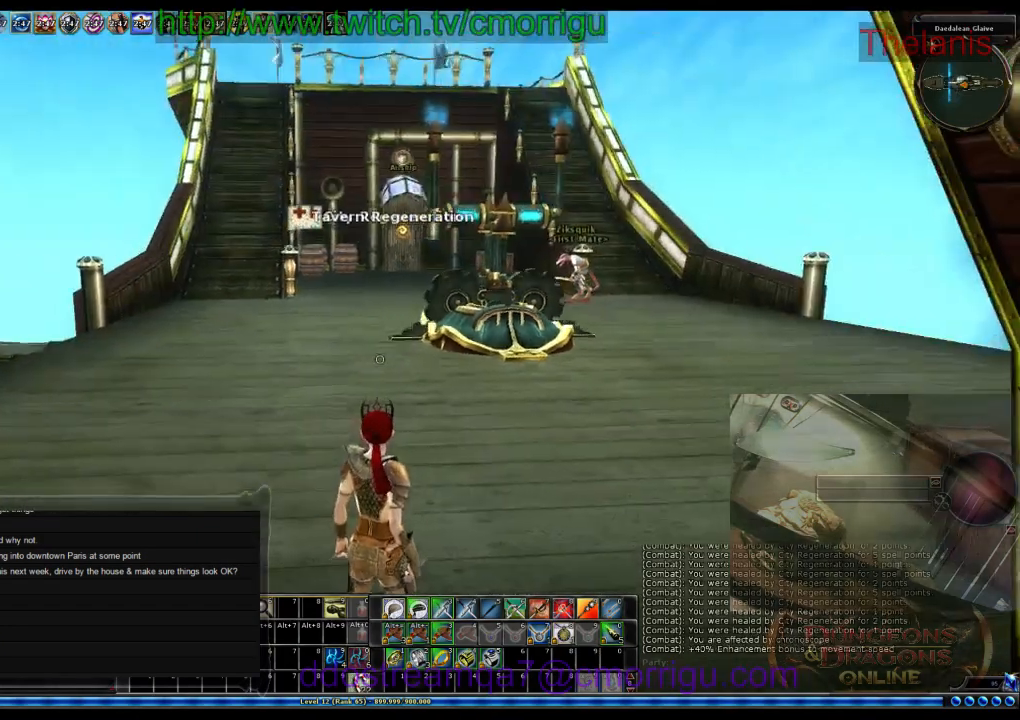
{"keys": ["w"], "events": []}
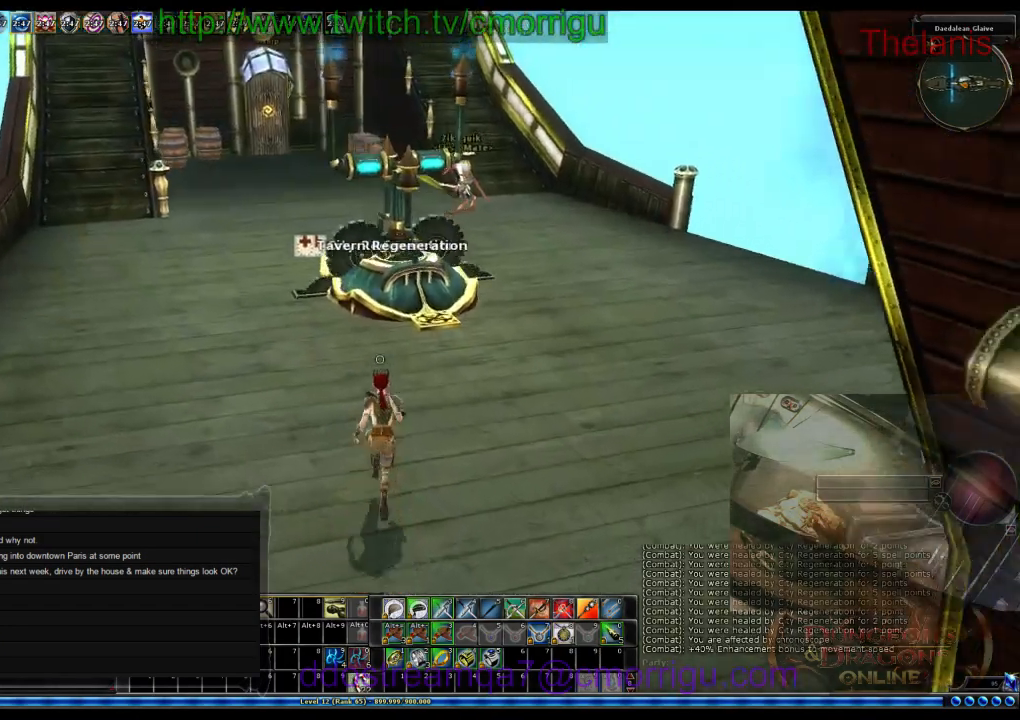
{"keys": [], "events": [[300, "w", "up"]]}
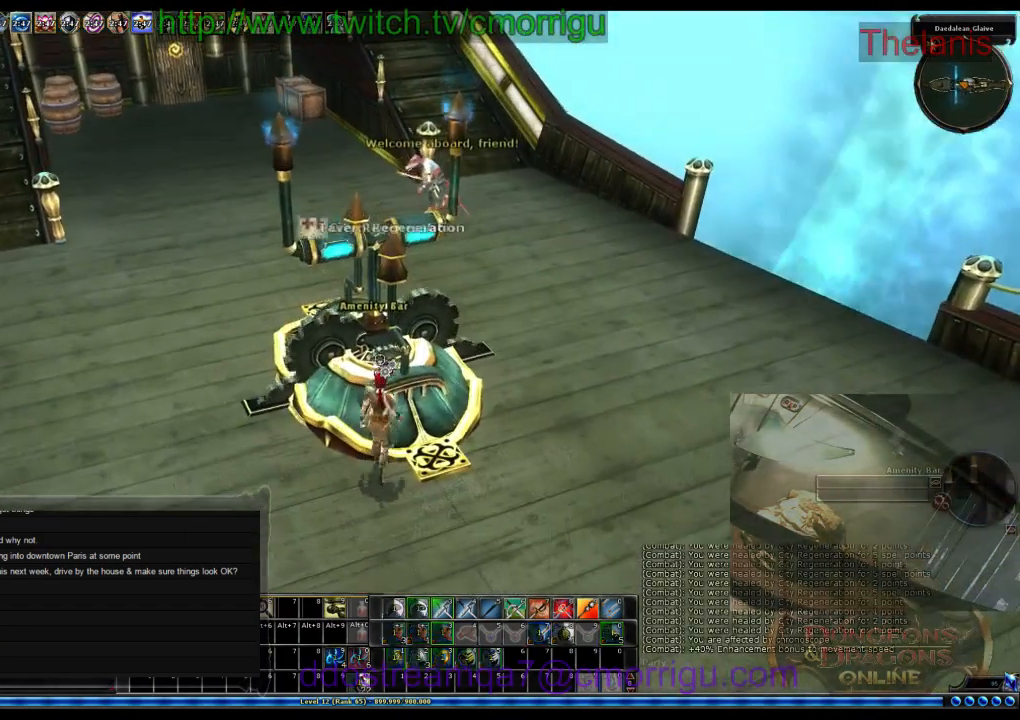
{"keys": ["a", "w"], "events": [[200, "a", "down"], [366, "w", "down"]]}
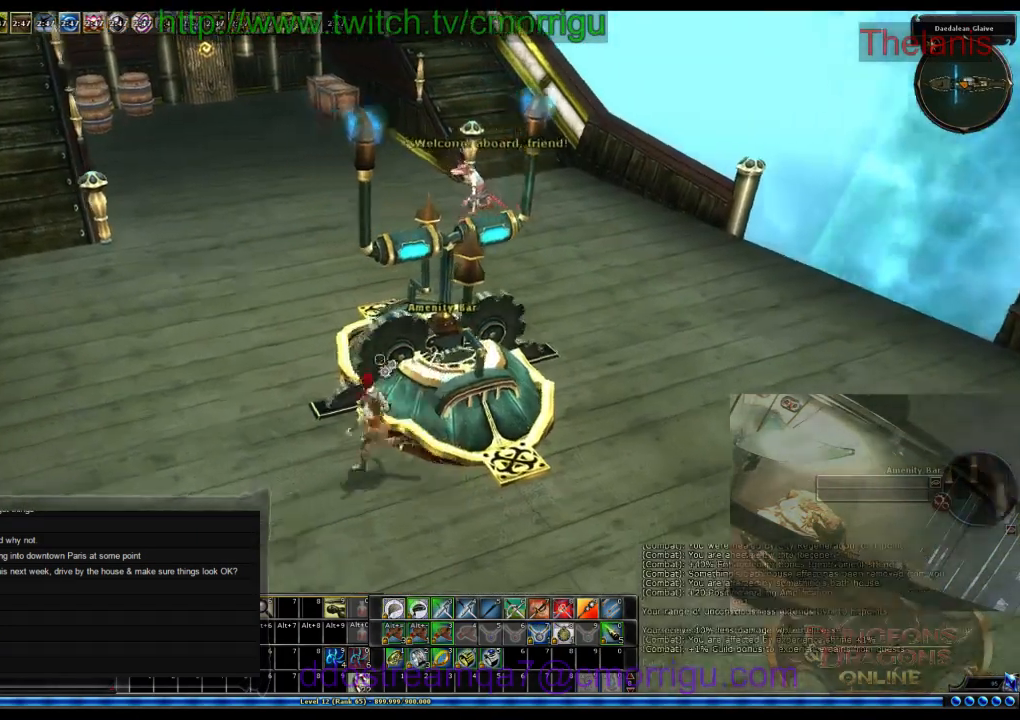
{"keys": ["w"], "events": [[166, "a", "up"]]}
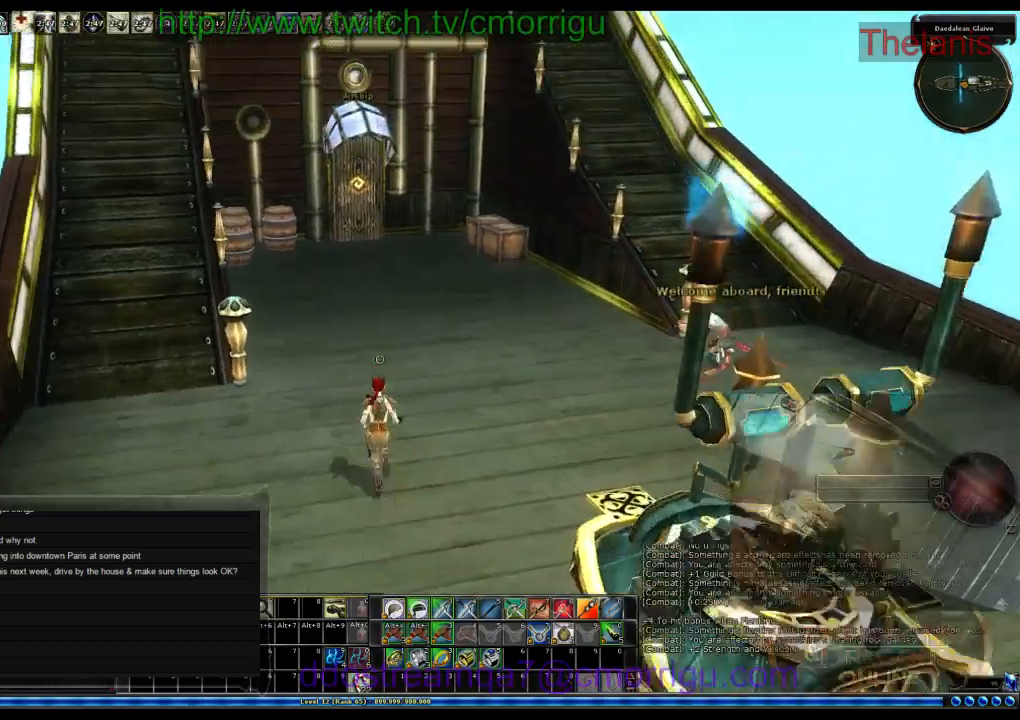
{"keys": ["w"], "events": []}
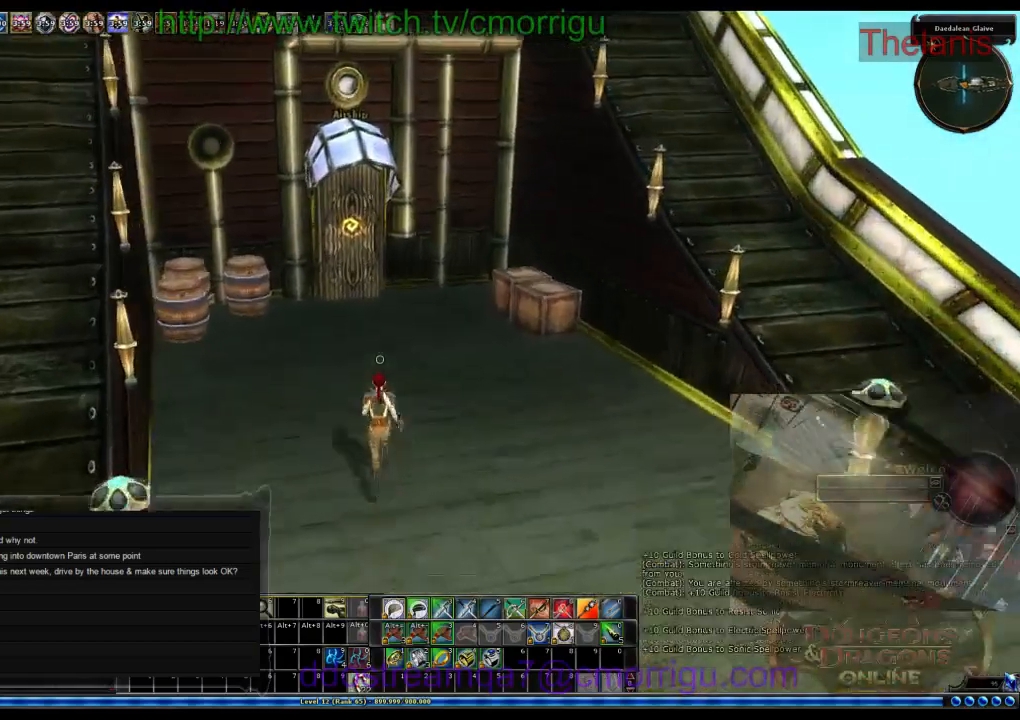
{"keys": [], "events": [[433, "w", "up"]]}
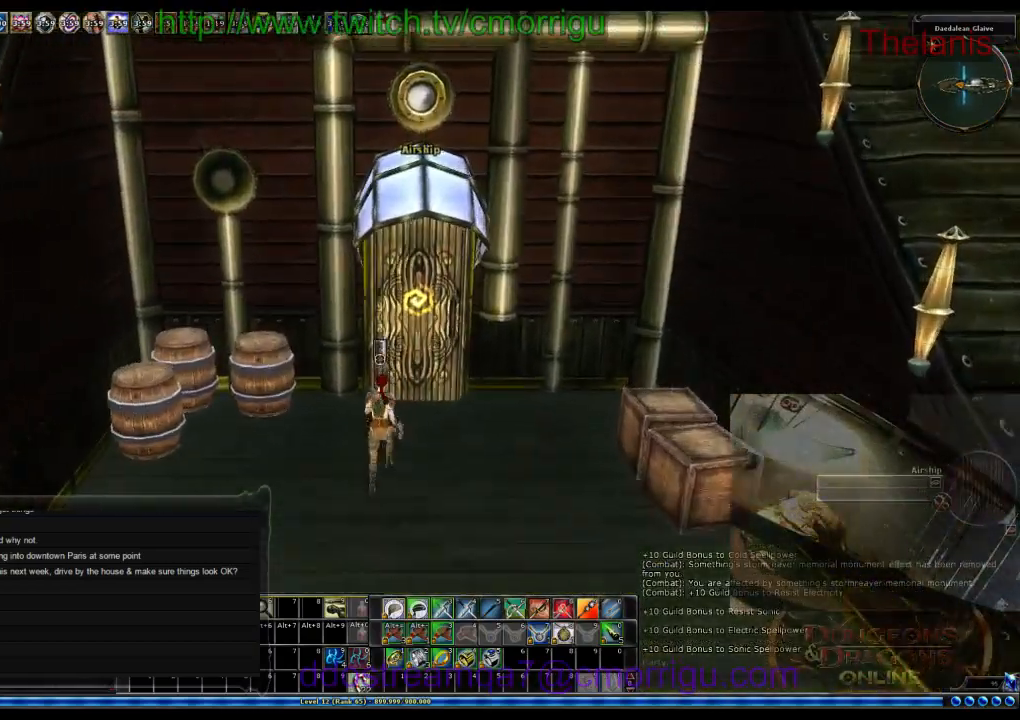
{"keys": ["w"], "events": [[366, "w", "down"]]}
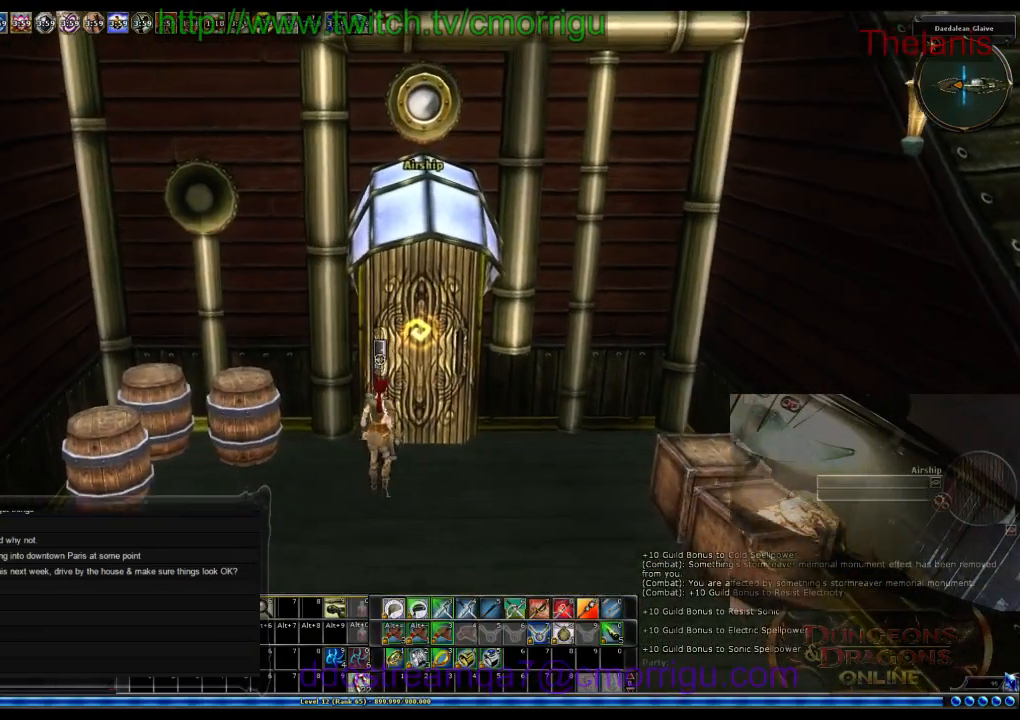
{"keys": [], "events": [[33, "w", "up"]]}
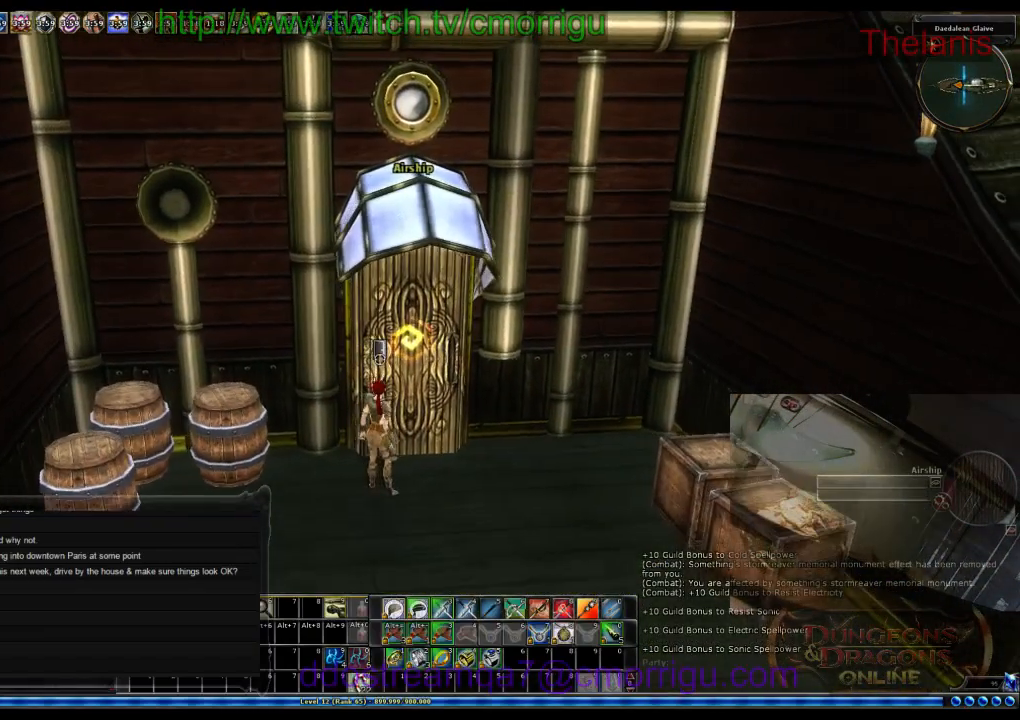
{"keys": [], "events": []}
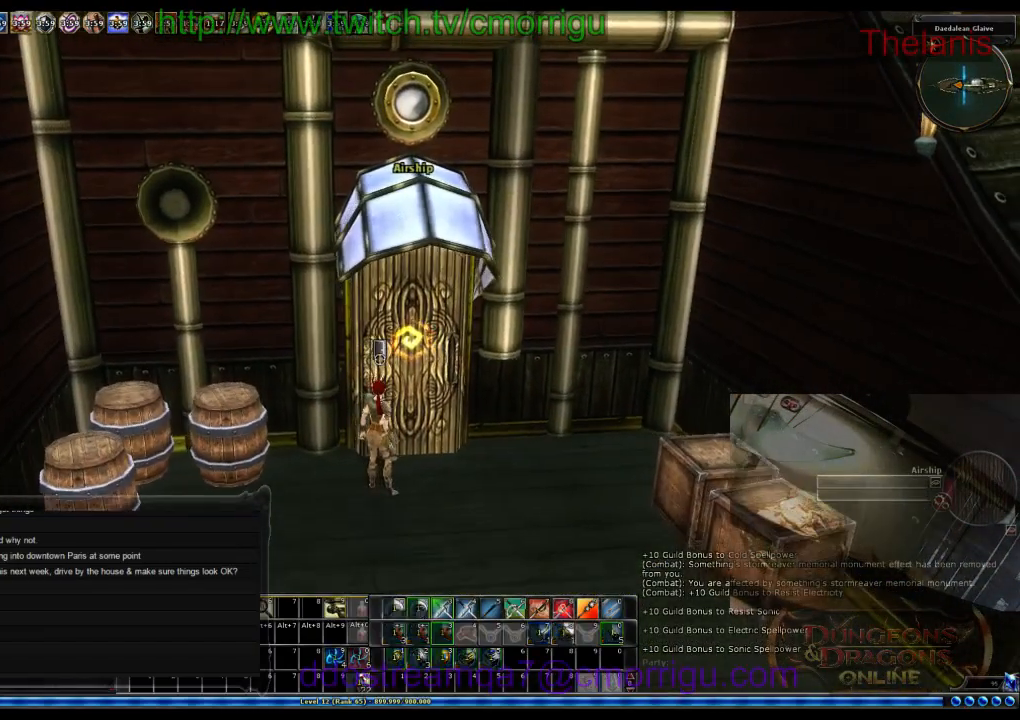
{"keys": [], "events": []}
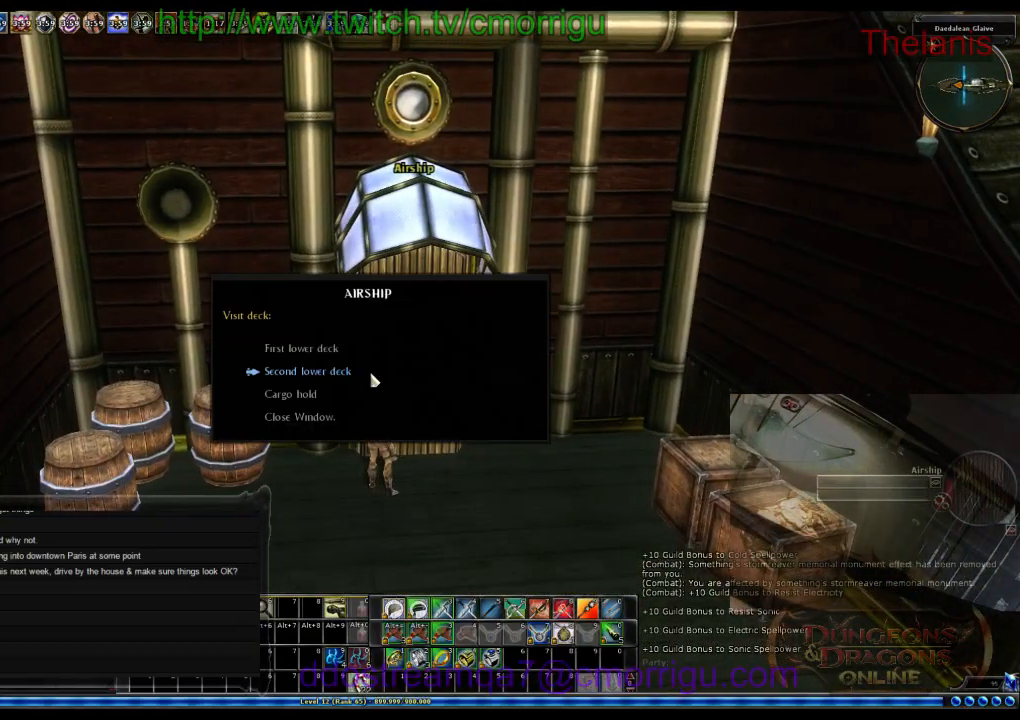
{"keys": [], "events": []}